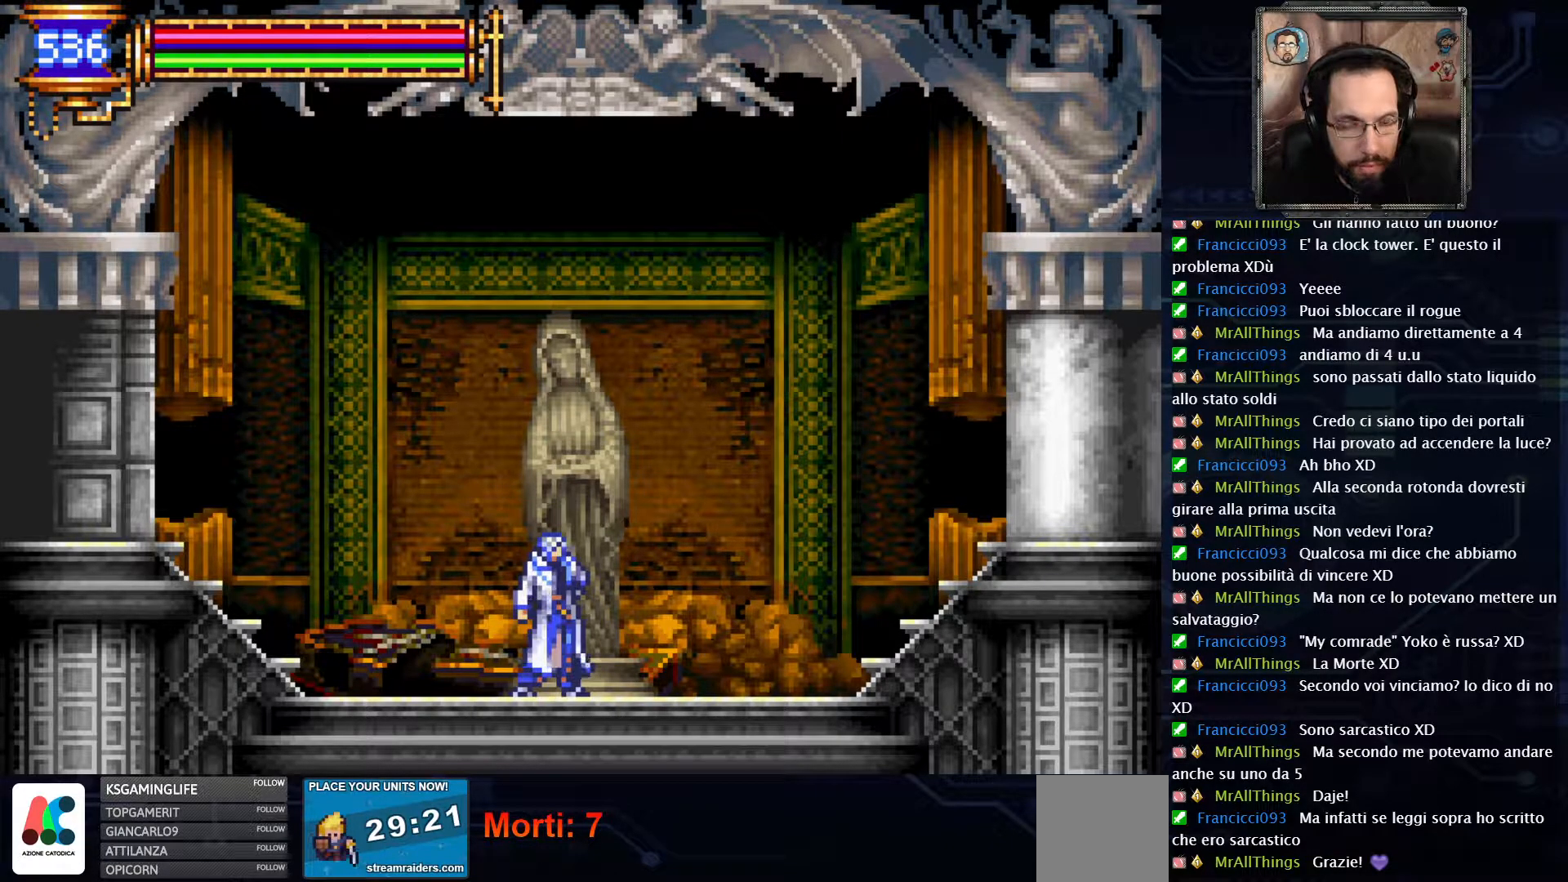
Gameplay with a controller (Xbox layout); each line is a JSON object with the inputs held at the frame after it. "events" lists button and stick changes between this image and that frame as [ms after this image, input, new state], when the widget could be followed in between. Not read: L1 L3 R1 R3.
{"buttons": ["DPAD_LEFT"], "left_stick": "center", "right_stick": "center", "events": [[233, "DPAD_LEFT", "down"]]}
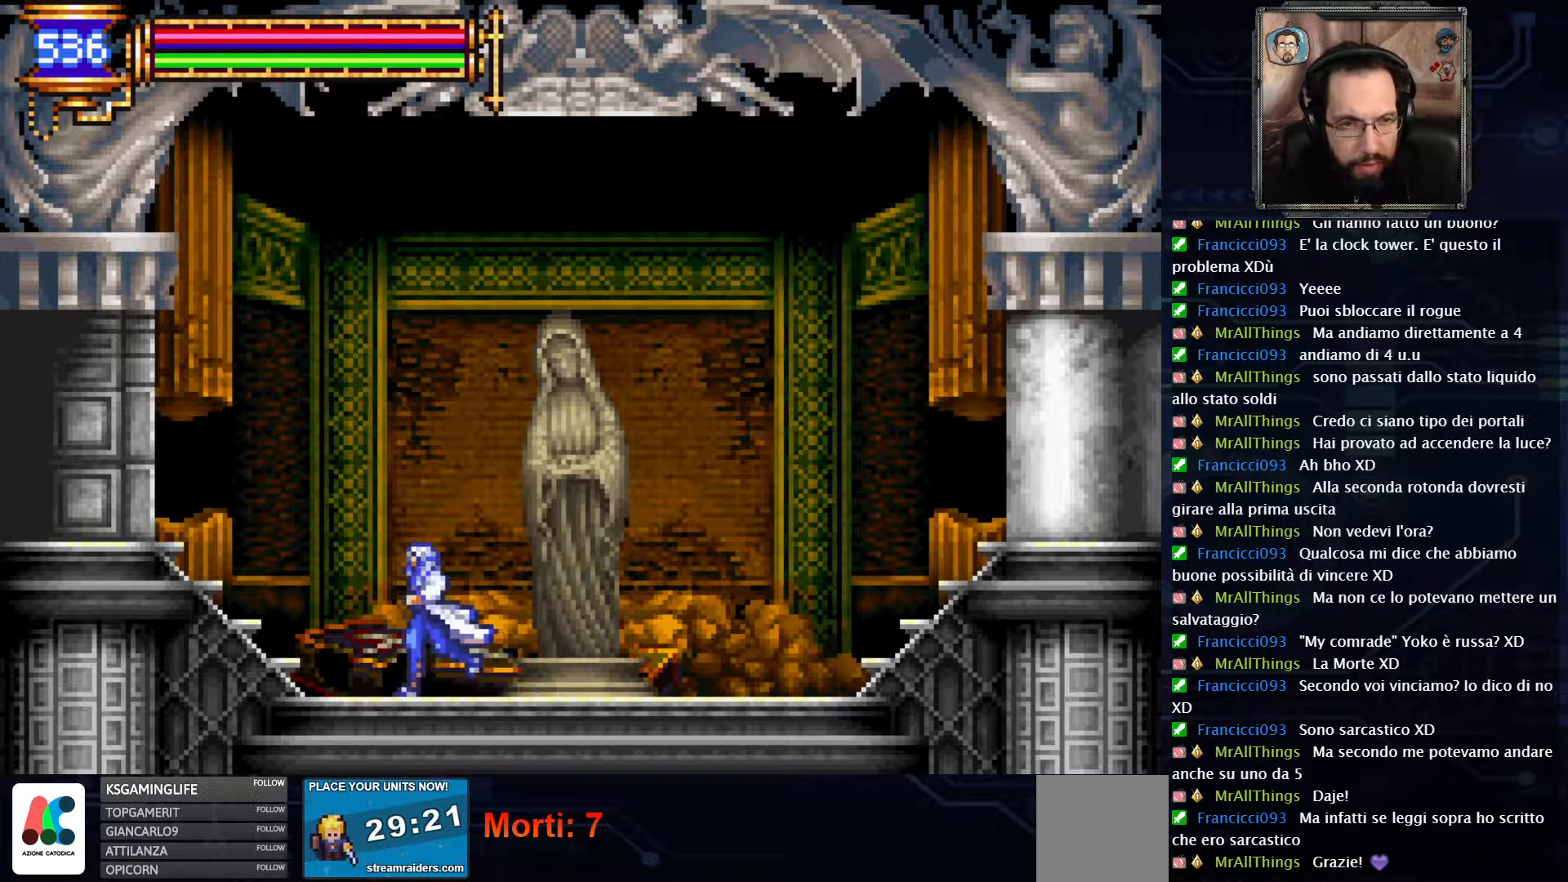
{"buttons": ["DPAD_LEFT"], "left_stick": "center", "right_stick": "center", "events": [[83, "A", "down"], [267, "A", "up"]]}
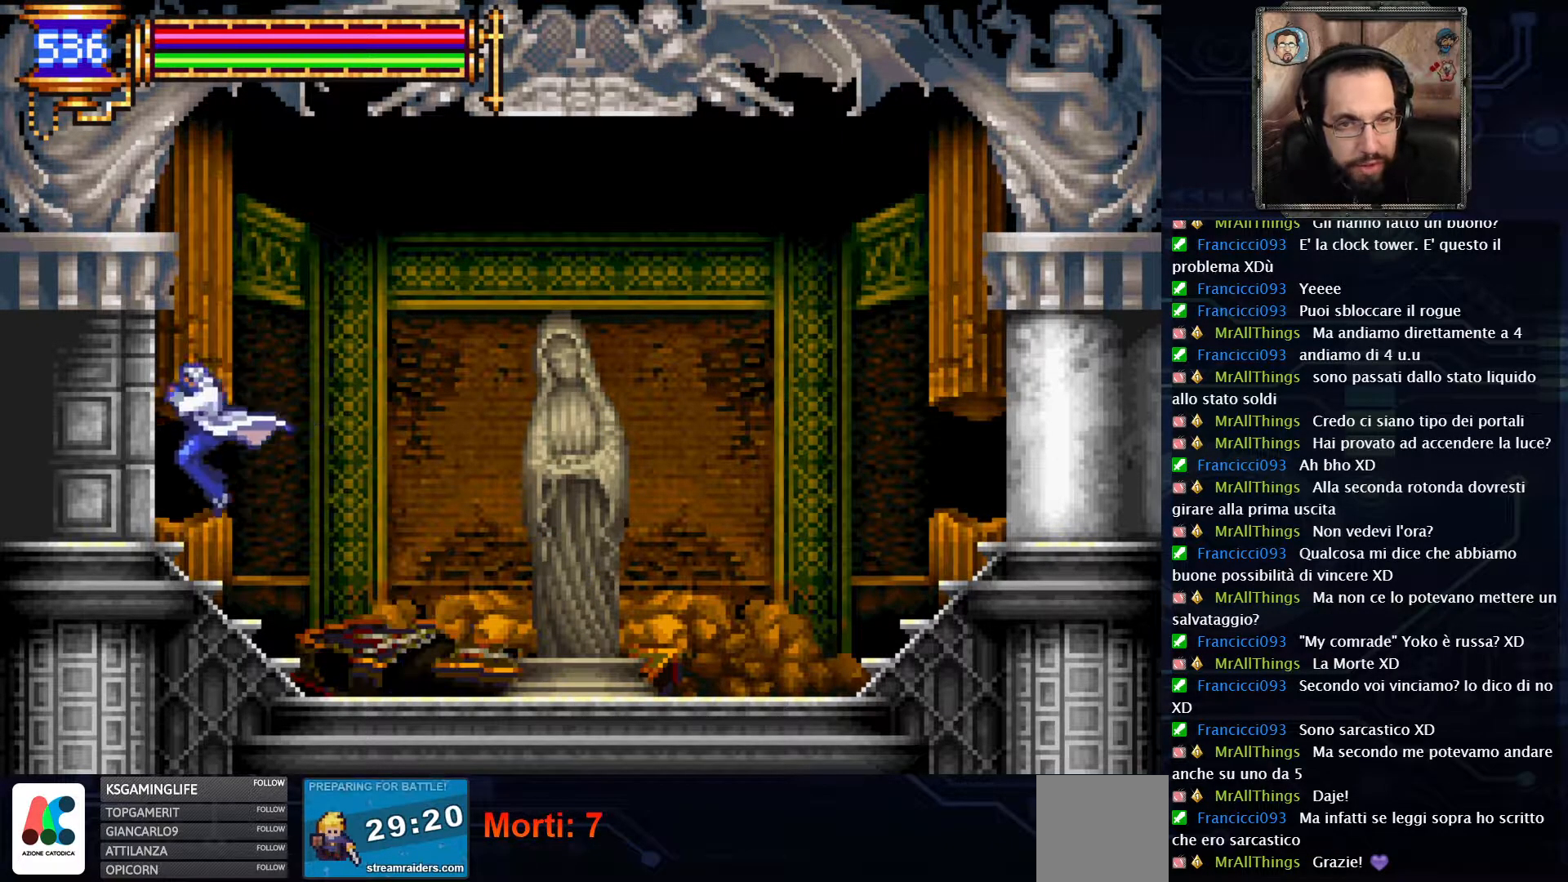
{"buttons": ["DPAD_LEFT"], "left_stick": "center", "right_stick": "center", "events": []}
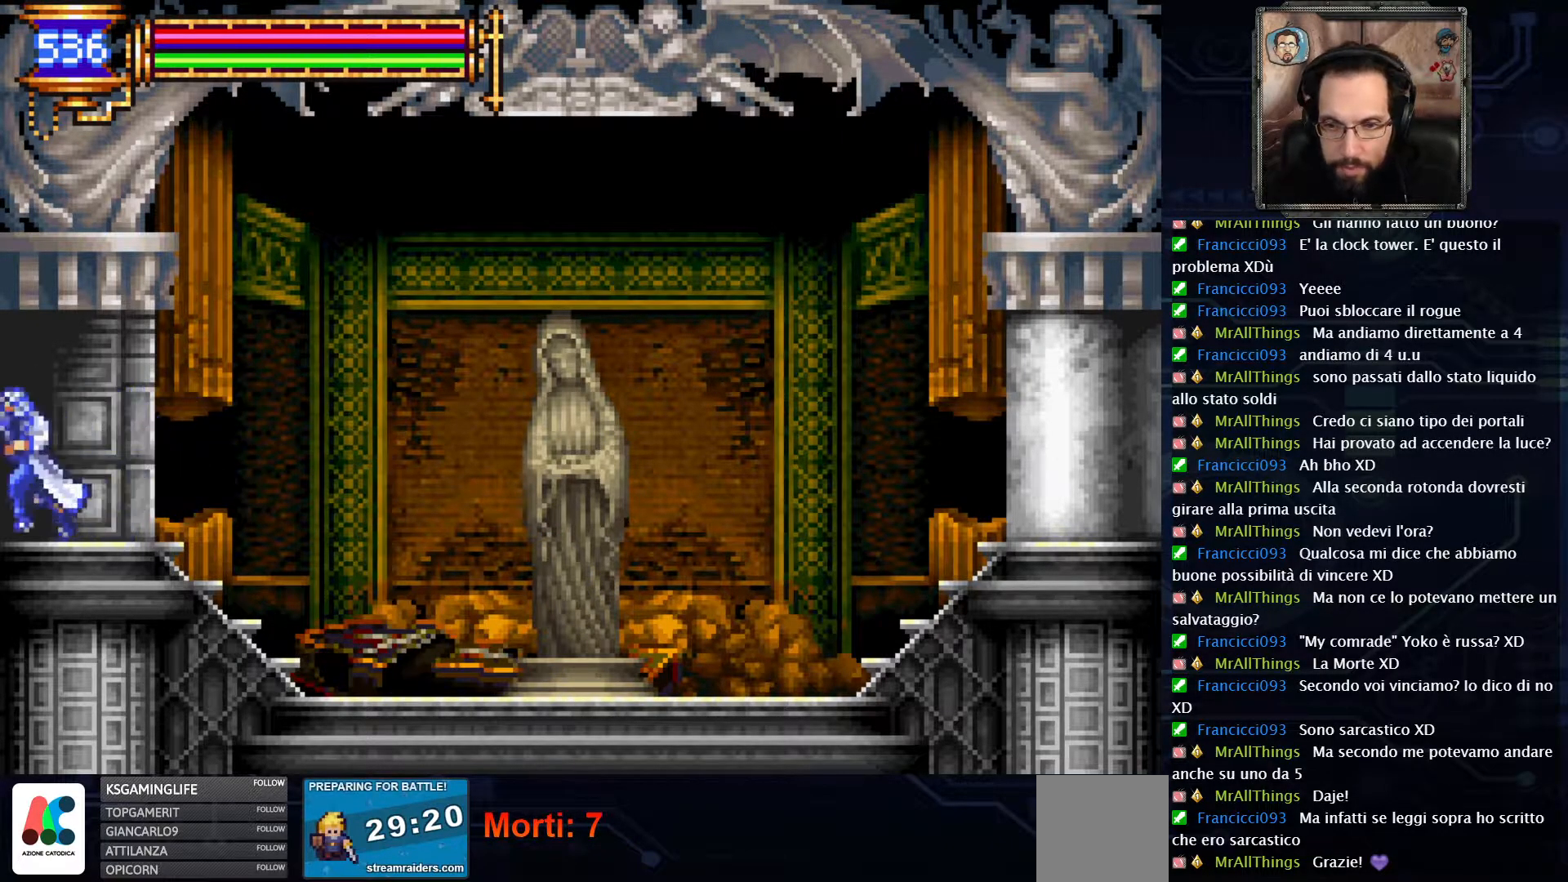
{"buttons": ["DPAD_LEFT"], "left_stick": "center", "right_stick": "center", "events": []}
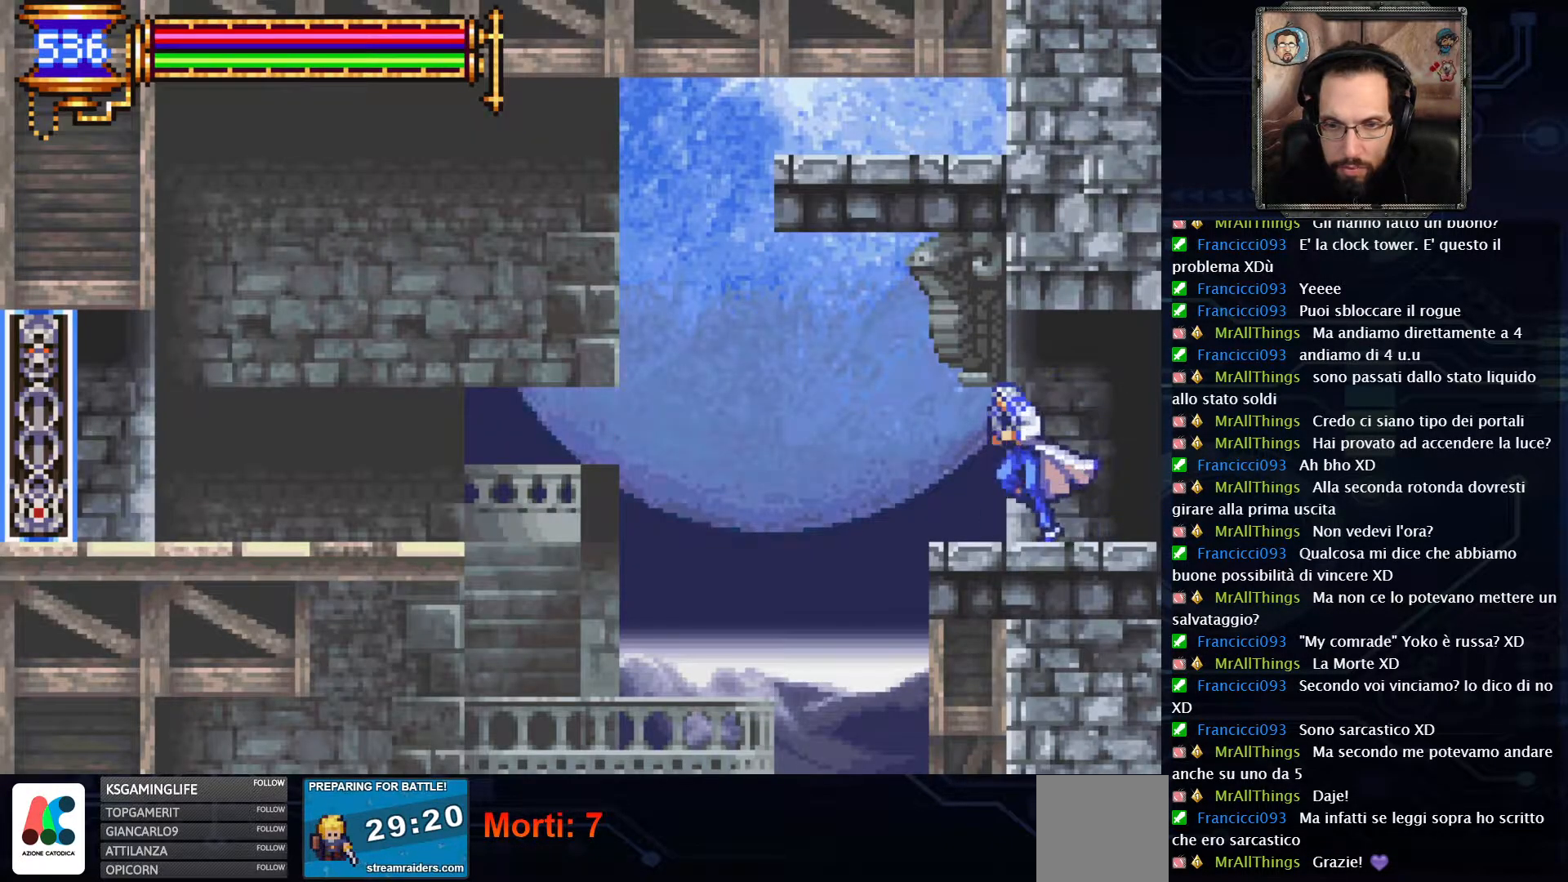
{"buttons": ["A", "DPAD_LEFT"], "left_stick": "center", "right_stick": "center", "events": [[317, "A", "down"]]}
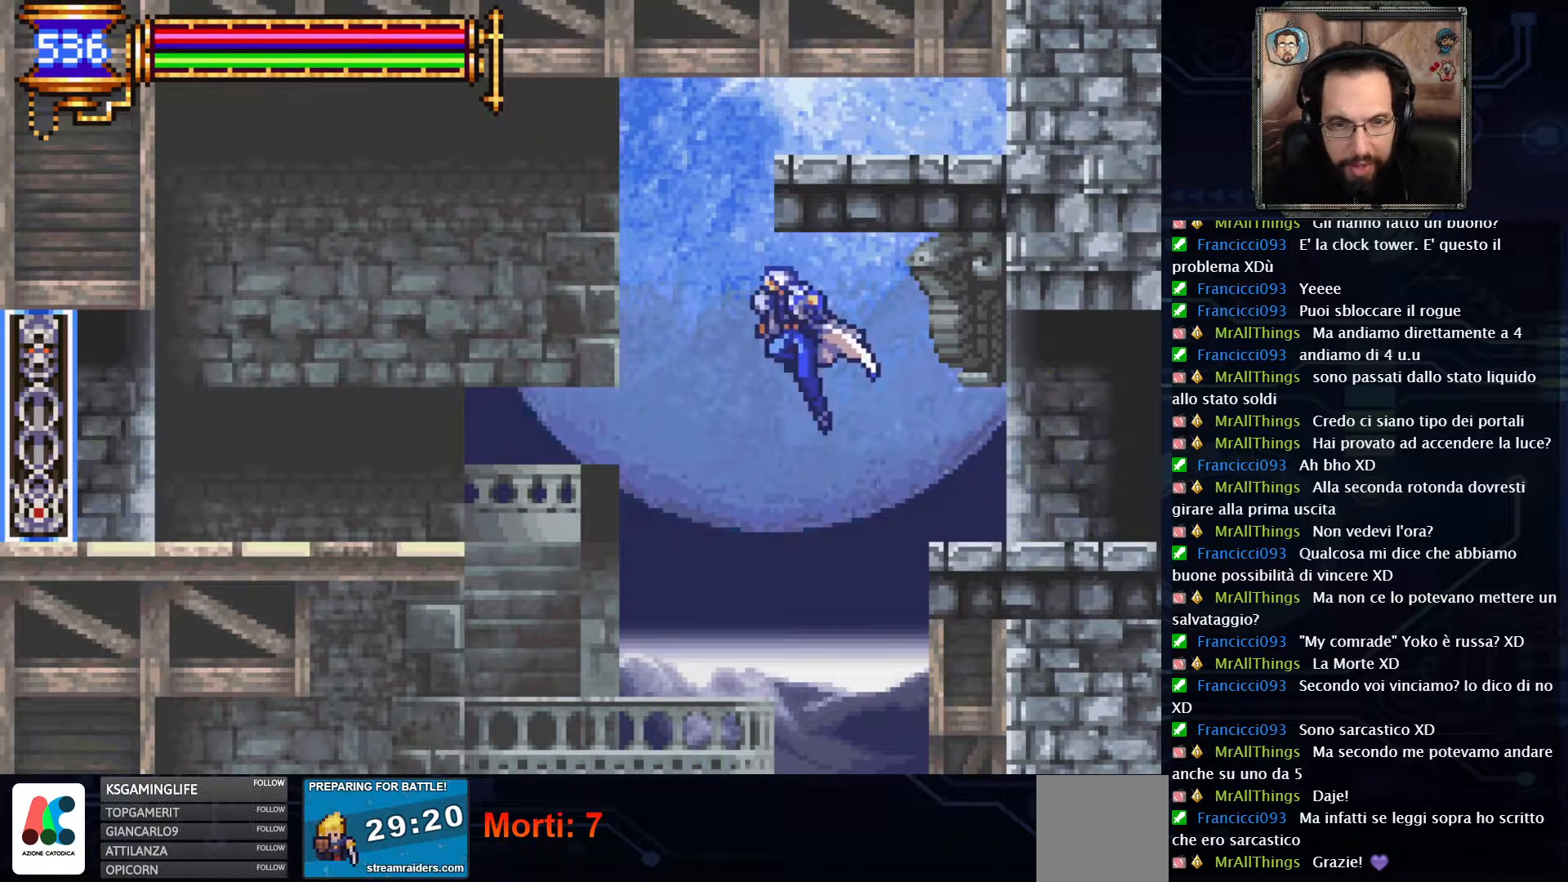
{"buttons": ["DPAD_LEFT"], "left_stick": "center", "right_stick": "center", "events": [[217, "A", "up"], [333, "A", "down"], [500, "A", "up"]]}
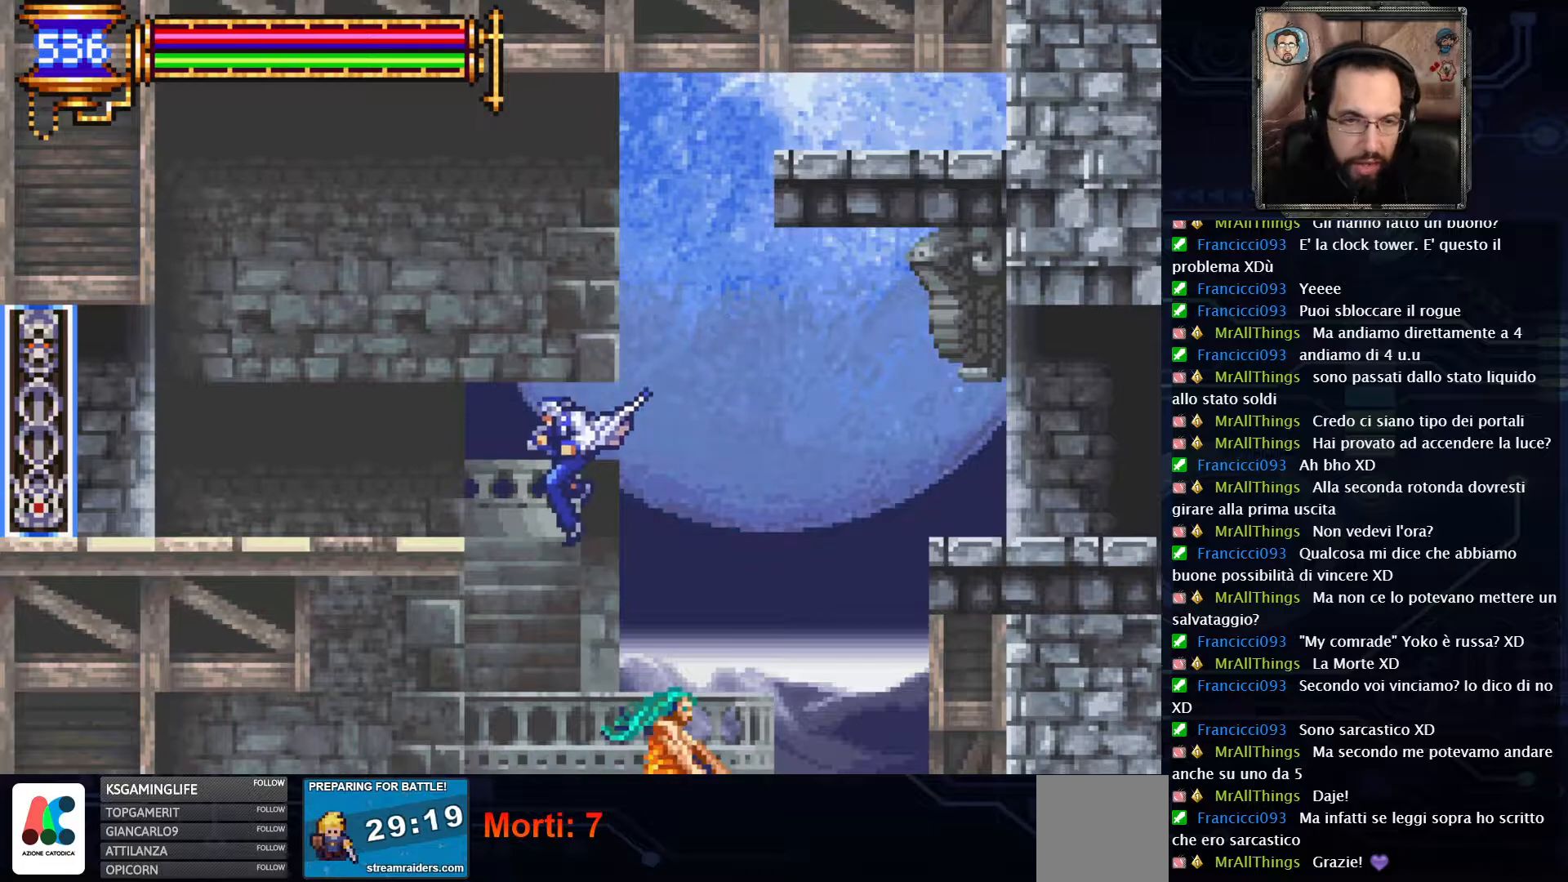
{"buttons": ["A"], "left_stick": "center", "right_stick": "center", "events": [[300, "A", "down"], [500, "DPAD_LEFT", "up"]]}